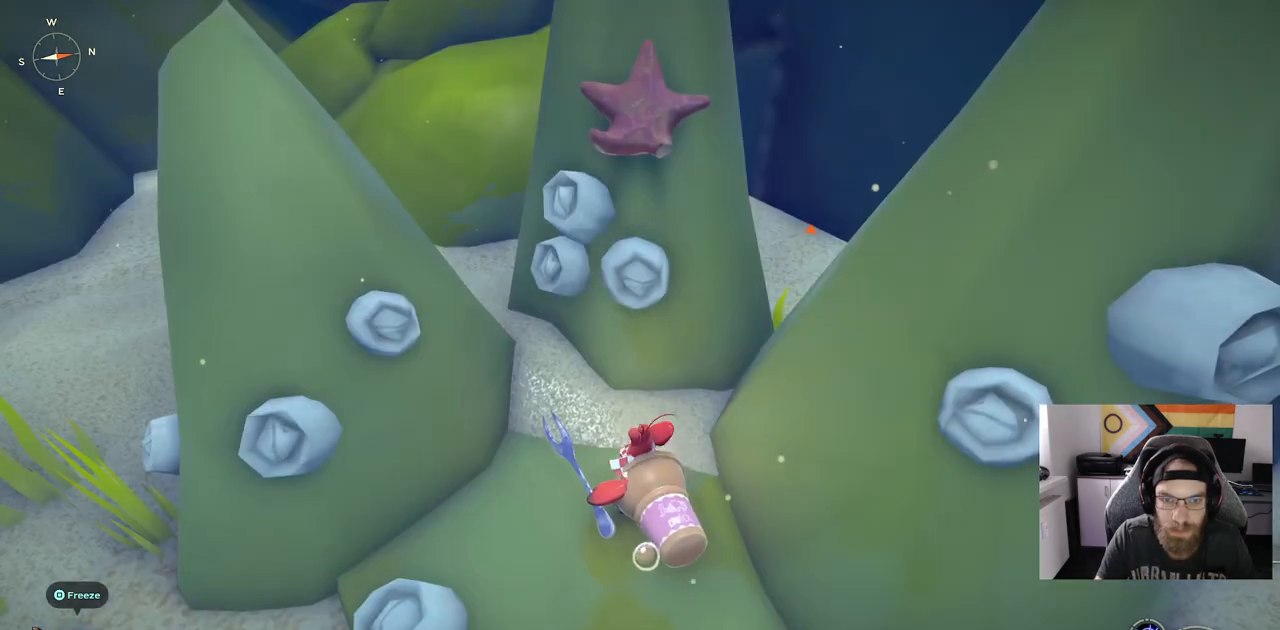
Gameplay with a controller (PlayStation layout); each line is a JSON object with the inputs held at the frame after it (dt_ms = milliseconds from this image to that frame). "events" lists button and stick changes between this image and that frame as [ms after this image, input, new state], when the widget could be followed in between. Not read: L3.
{"dt_ms": 500, "buttons": [], "left_stick": "down", "right_stick": "up-left", "events": [[217, "left_stick", "down"], [283, "right_stick", "up-left"]]}
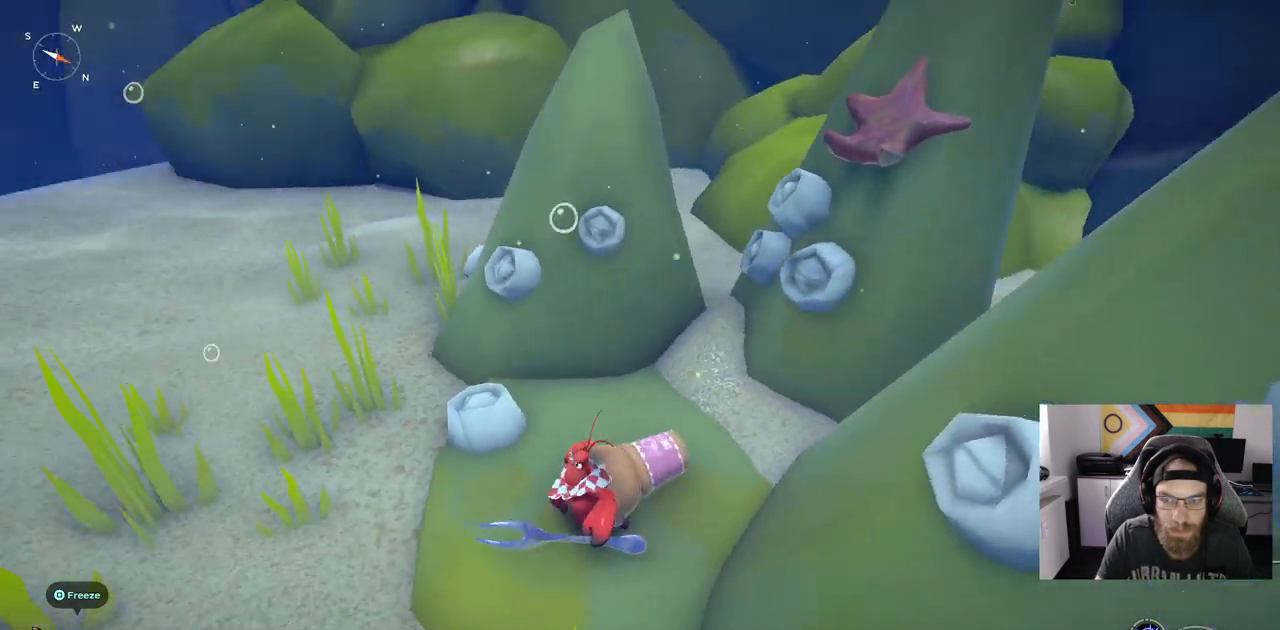
{"dt_ms": 500, "buttons": ["CIRCLE"], "left_stick": "up-left", "right_stick": "center", "events": [[183, "left_stick", "up-left"], [250, "left_stick", "left"], [283, "CIRCLE", "down"], [417, "left_stick", "up-left"], [417, "right_stick", "center"]]}
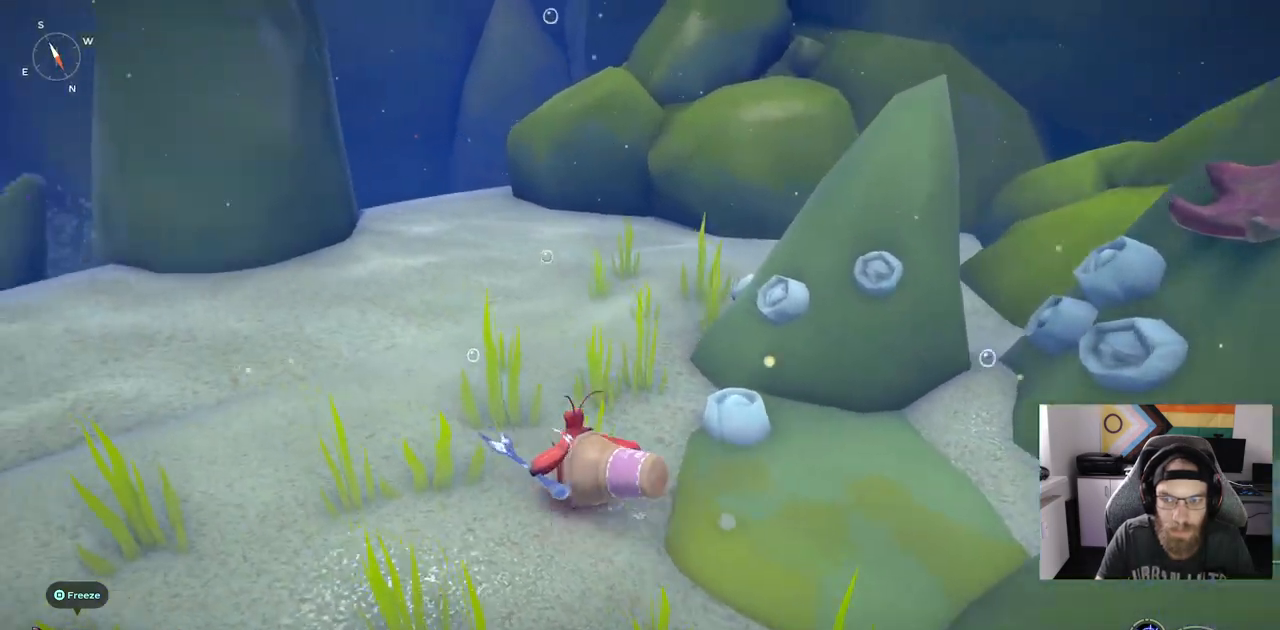
{"dt_ms": 500, "buttons": ["CIRCLE"], "left_stick": "up-left", "right_stick": "center", "events": []}
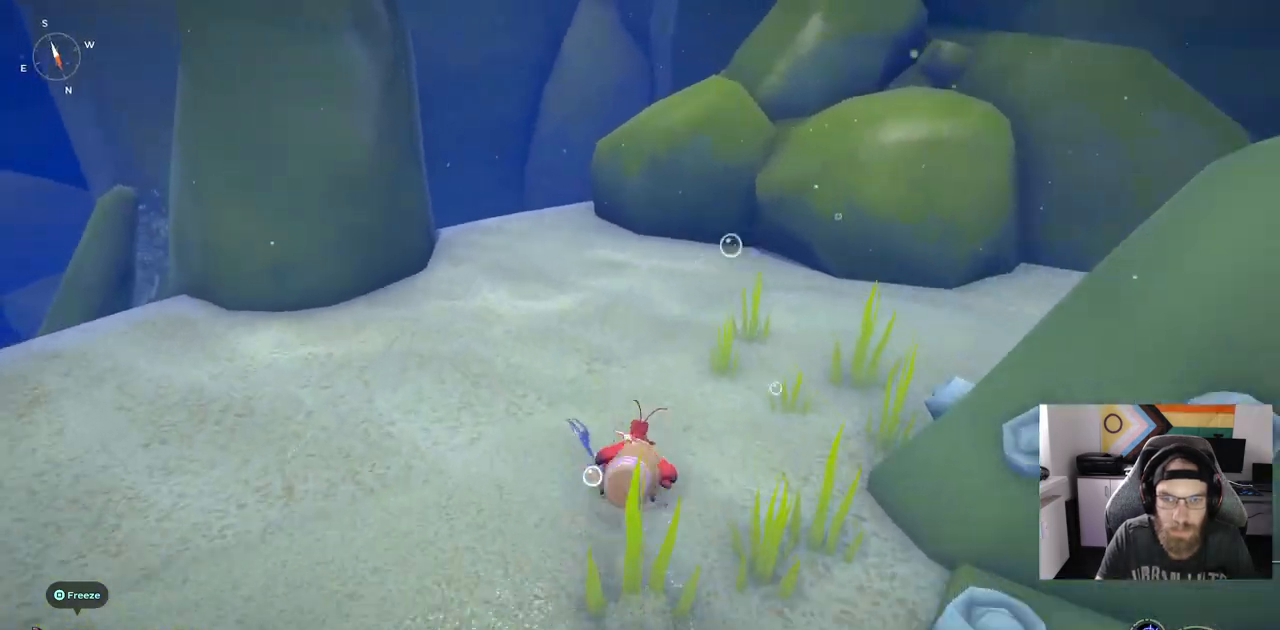
{"dt_ms": 500, "buttons": [], "left_stick": "up-right", "right_stick": "center", "events": [[133, "CIRCLE", "up"], [333, "left_stick", "up-right"]]}
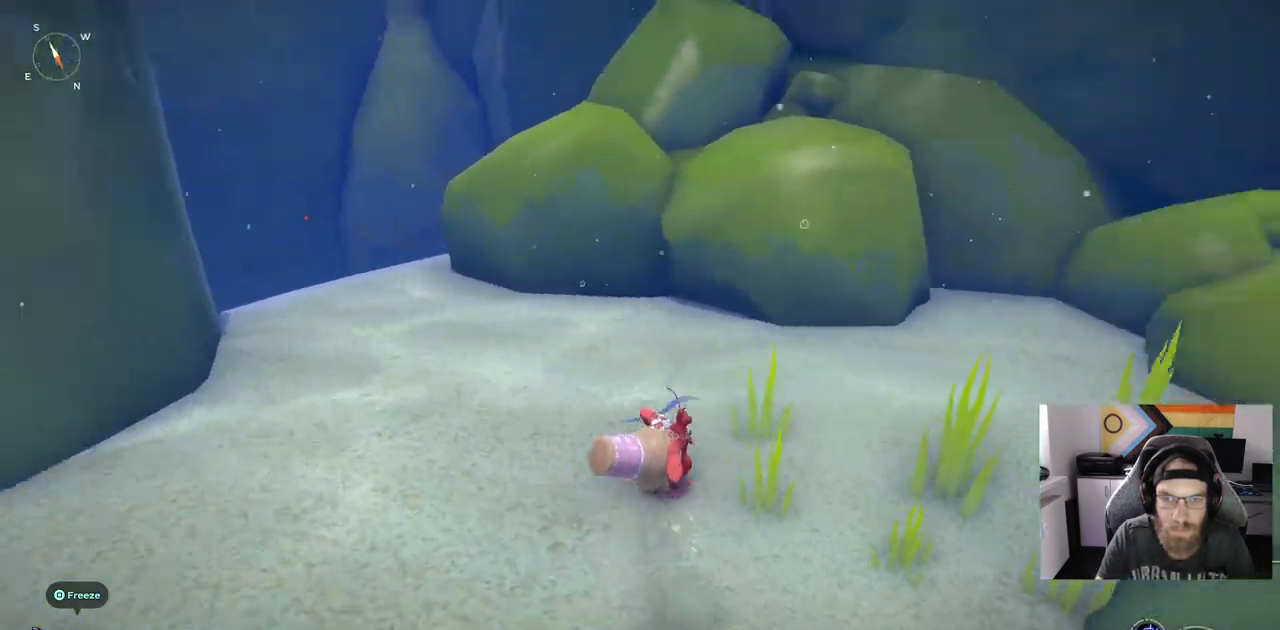
{"dt_ms": 500, "buttons": [], "left_stick": "up-left", "right_stick": "center", "events": [[383, "left_stick", "up-left"]]}
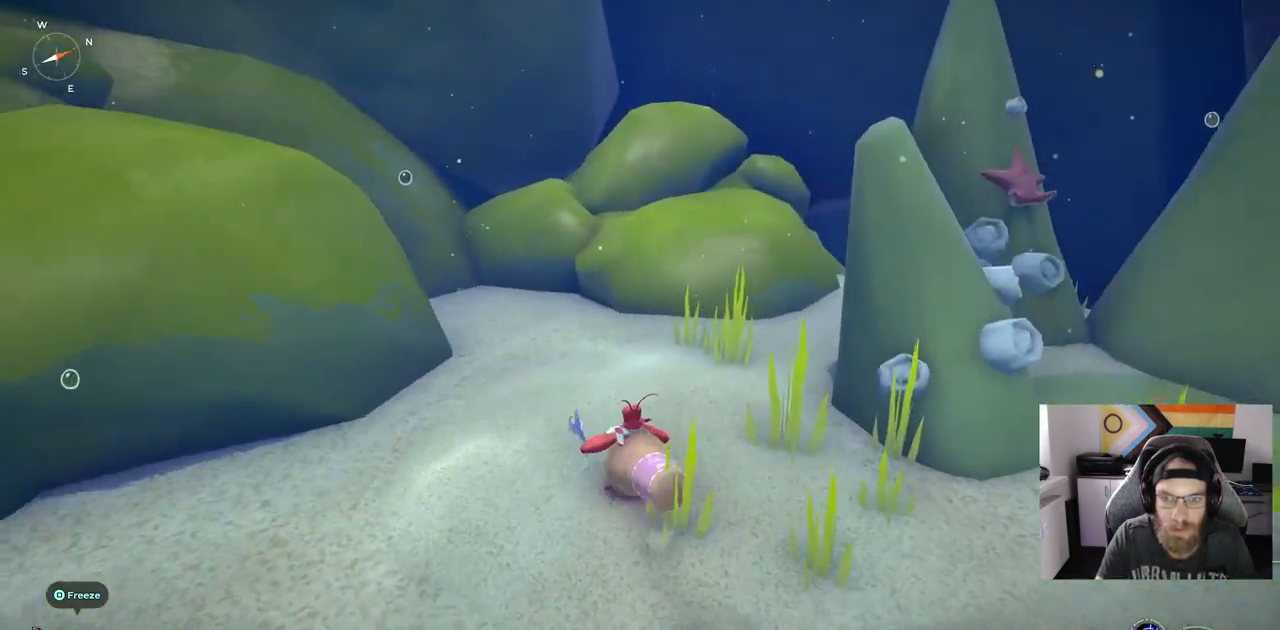
{"dt_ms": 500, "buttons": [], "left_stick": "center", "right_stick": "right", "events": [[217, "right_stick", "right"], [267, "left_stick", "left"], [400, "left_stick", "center"]]}
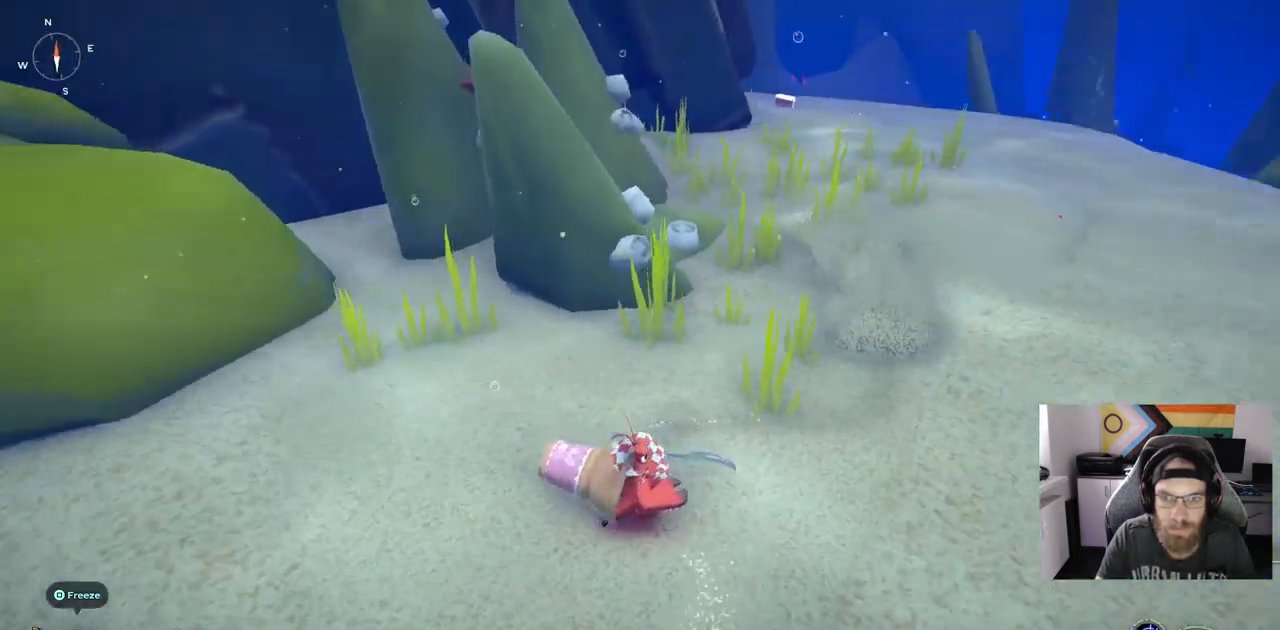
{"dt_ms": 500, "buttons": [], "left_stick": "up-right", "right_stick": "center", "events": [[283, "left_stick", "right"], [483, "left_stick", "up-right"], [483, "right_stick", "center"]]}
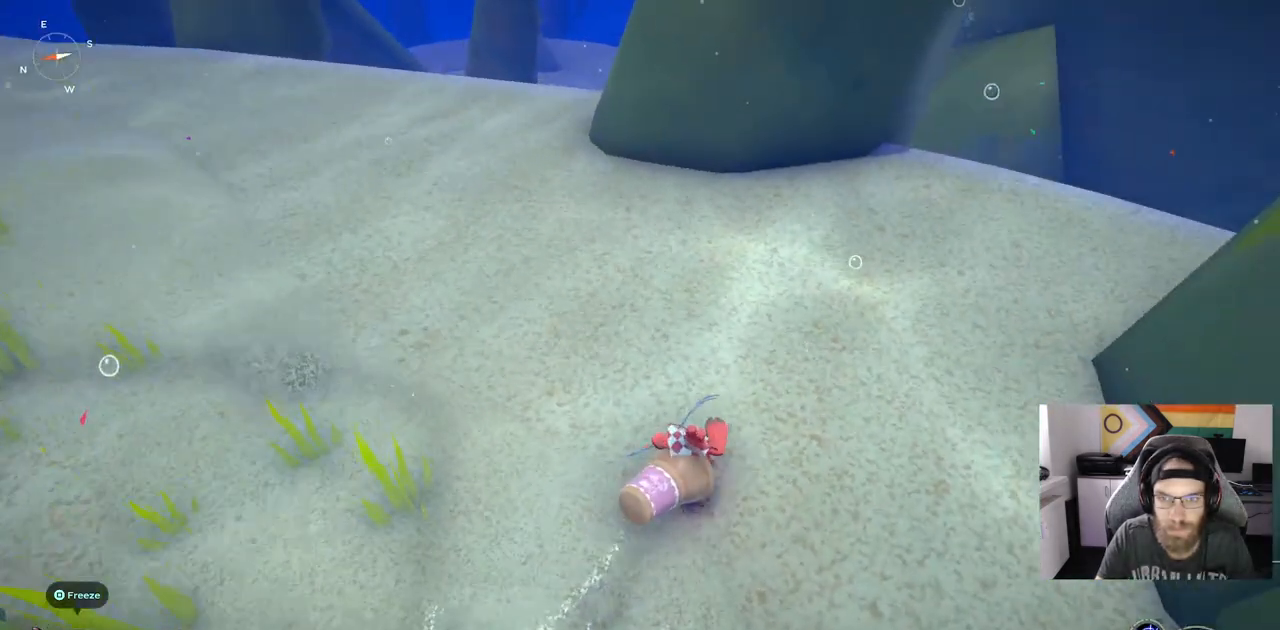
{"dt_ms": 500, "buttons": ["CIRCLE"], "left_stick": "up-right", "right_stick": "center", "events": [[117, "CIRCLE", "down"]]}
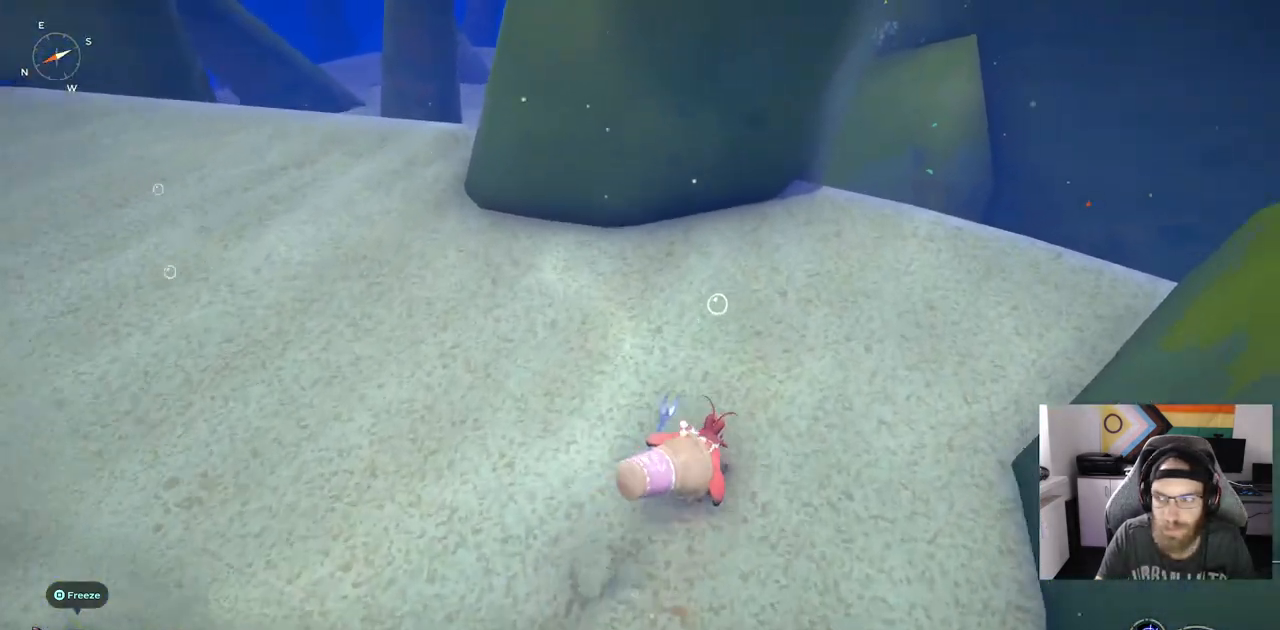
{"dt_ms": 500, "buttons": [], "left_stick": "up-right", "right_stick": "center", "events": [[367, "CIRCLE", "up"]]}
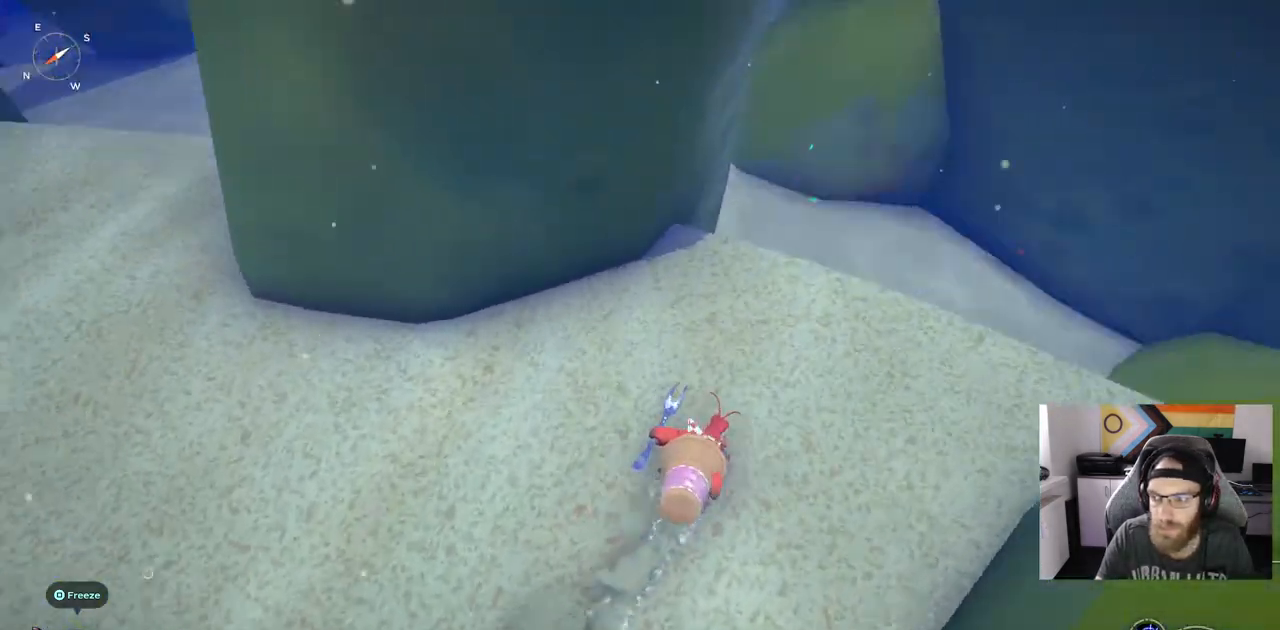
{"dt_ms": 500, "buttons": [], "left_stick": "up", "right_stick": "down-left", "events": [[33, "right_stick", "down-left"], [333, "left_stick", "up"]]}
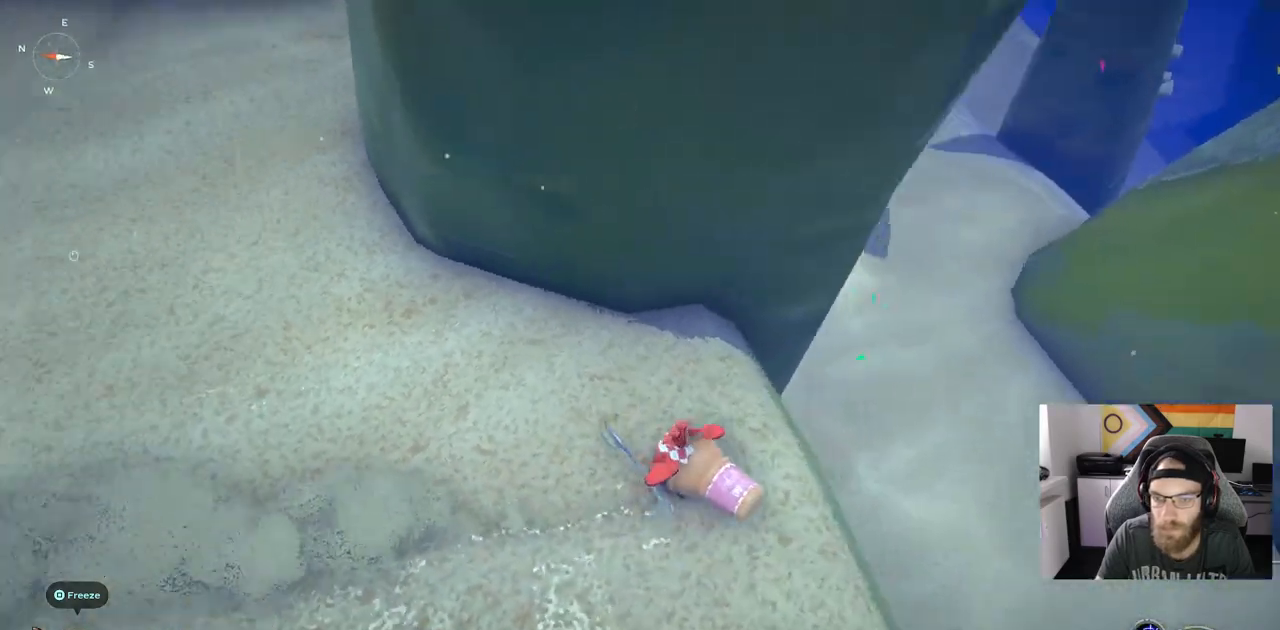
{"dt_ms": 500, "buttons": ["CIRCLE"], "left_stick": "up-left", "right_stick": "left", "events": [[50, "left_stick", "up-left"], [50, "right_stick", "left"], [300, "CIRCLE", "down"]]}
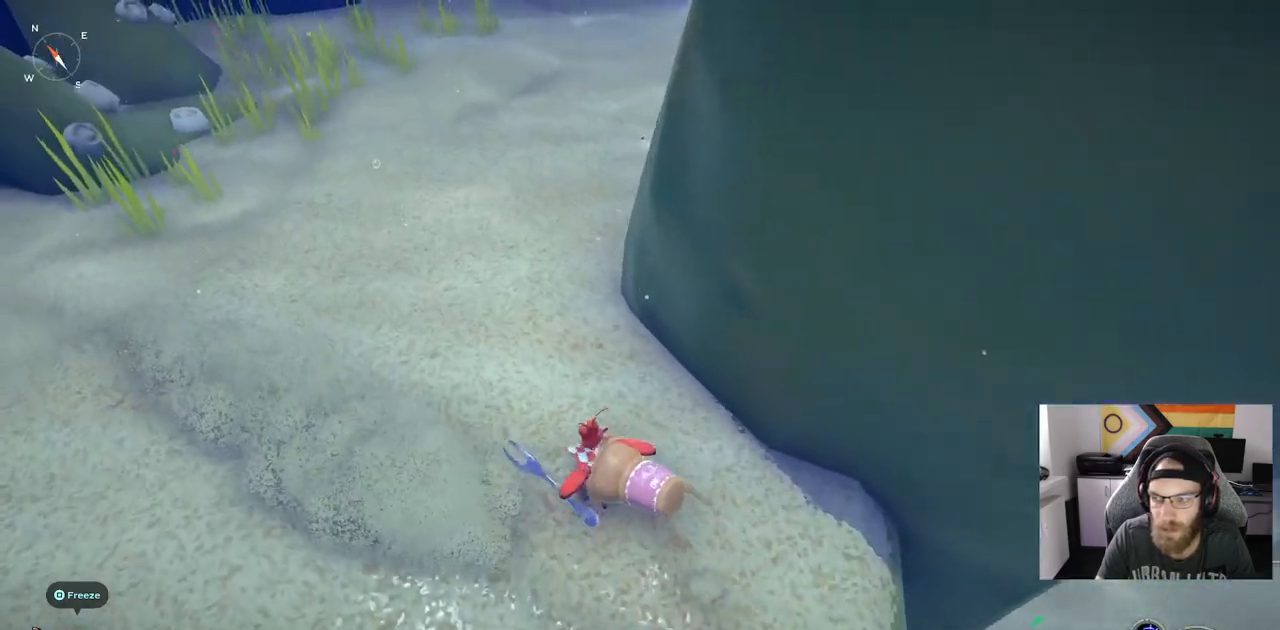
{"dt_ms": 500, "buttons": ["CIRCLE"], "left_stick": "up", "right_stick": "left", "events": [[400, "left_stick", "up"]]}
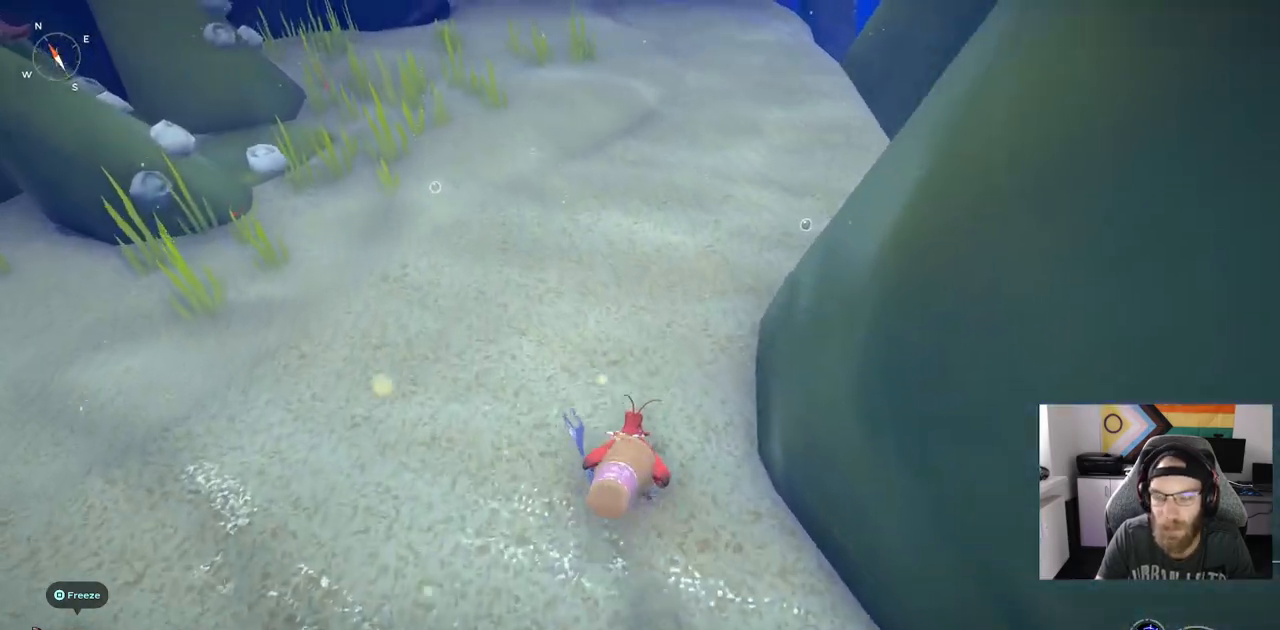
{"dt_ms": 500, "buttons": ["CIRCLE"], "left_stick": "up", "right_stick": "left", "events": []}
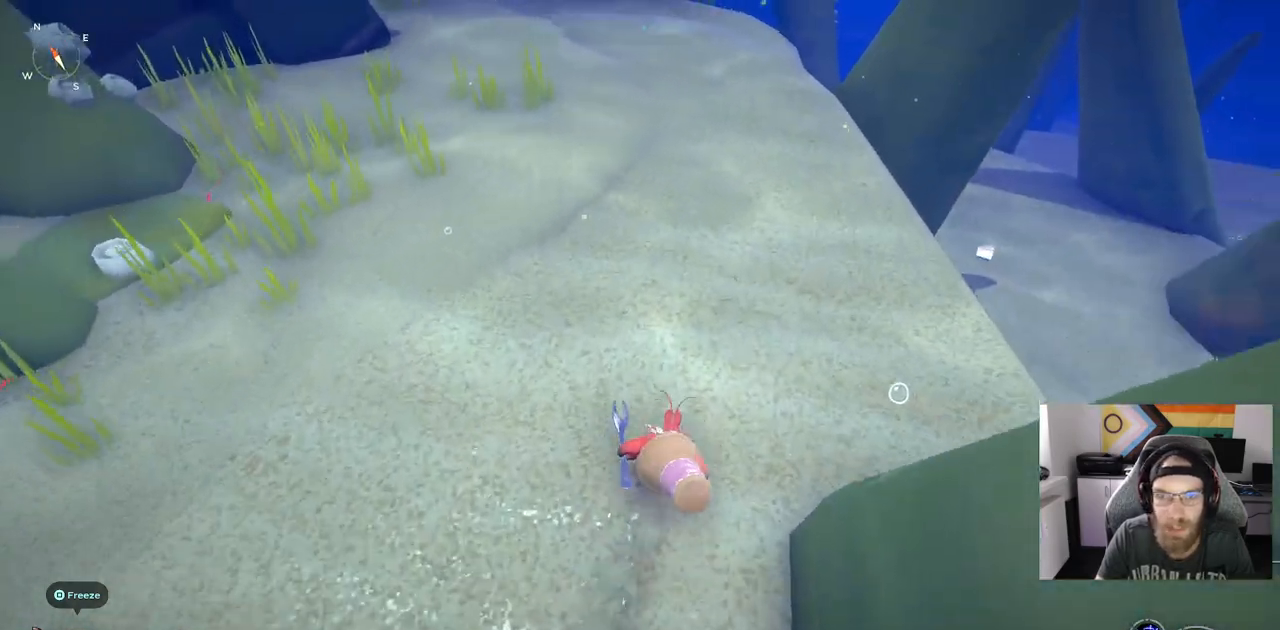
{"dt_ms": 500, "buttons": ["CIRCLE"], "left_stick": "up", "right_stick": "left", "events": []}
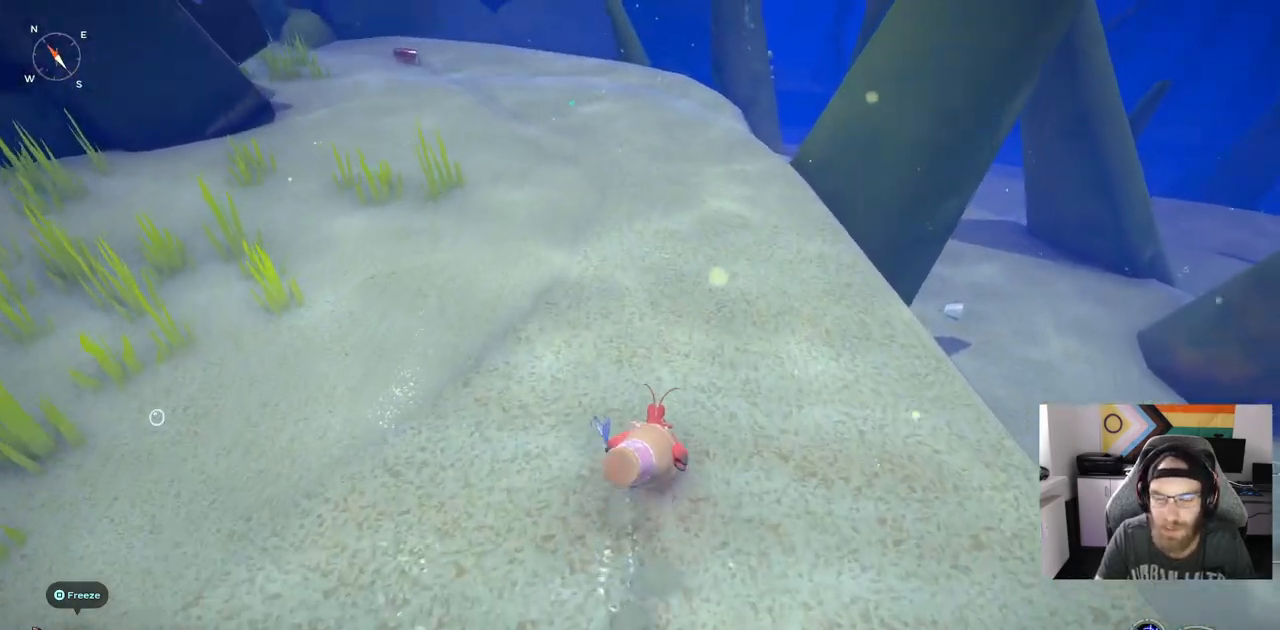
{"dt_ms": 500, "buttons": ["CIRCLE"], "left_stick": "up", "right_stick": "left", "events": []}
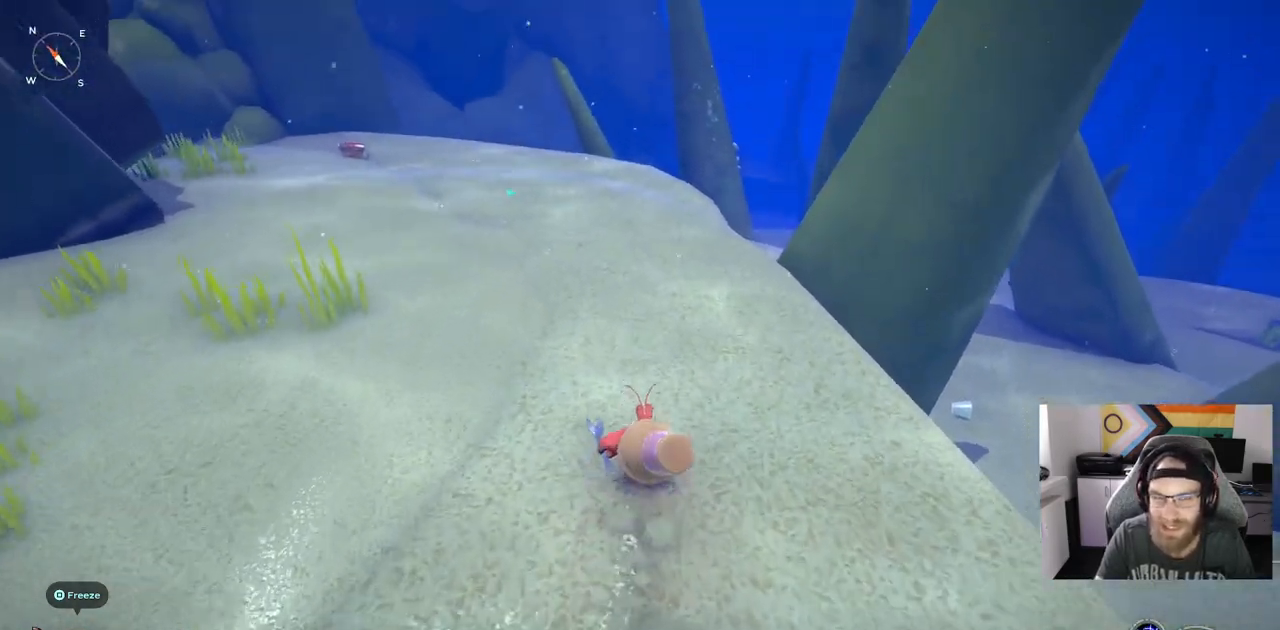
{"dt_ms": 500, "buttons": ["CIRCLE"], "left_stick": "up", "right_stick": "left", "events": []}
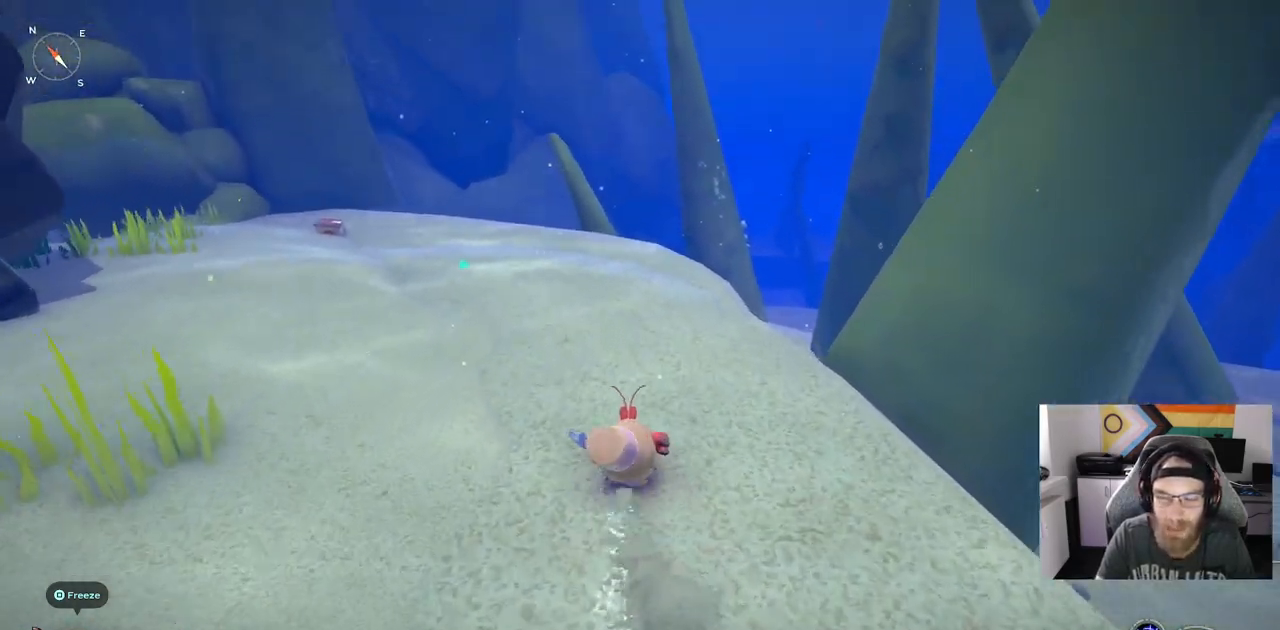
{"dt_ms": 500, "buttons": ["CIRCLE"], "left_stick": "up", "right_stick": "left", "events": []}
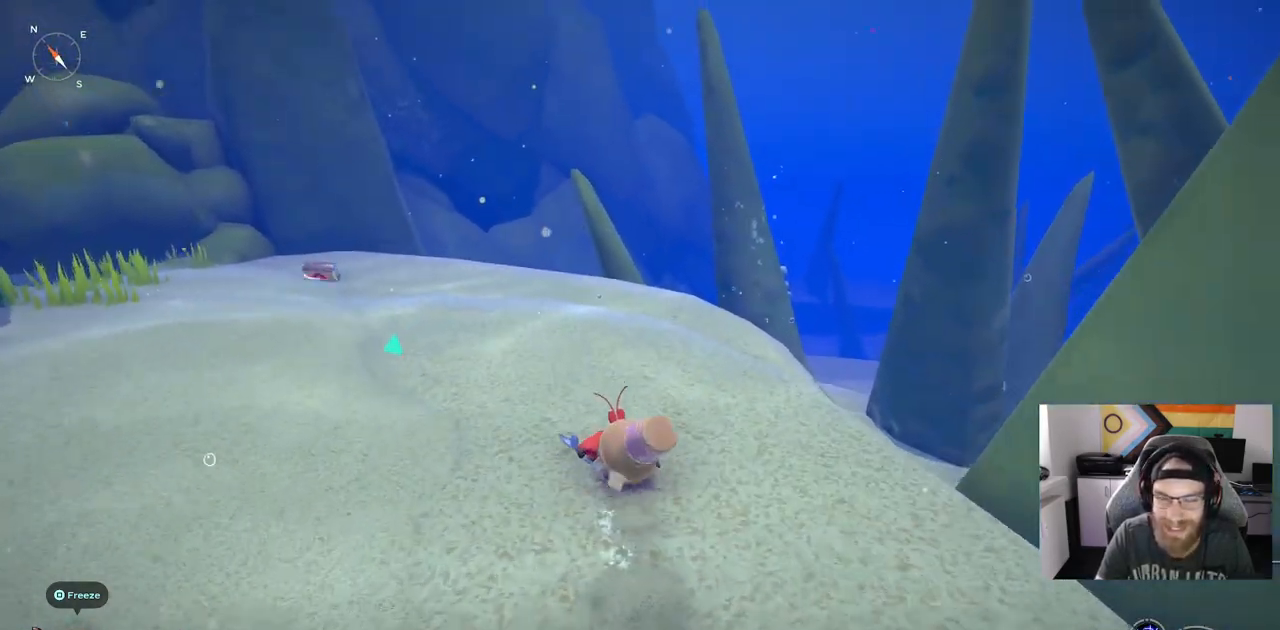
{"dt_ms": 500, "buttons": ["CIRCLE"], "left_stick": "up", "right_stick": "center", "events": [[483, "right_stick", "center"]]}
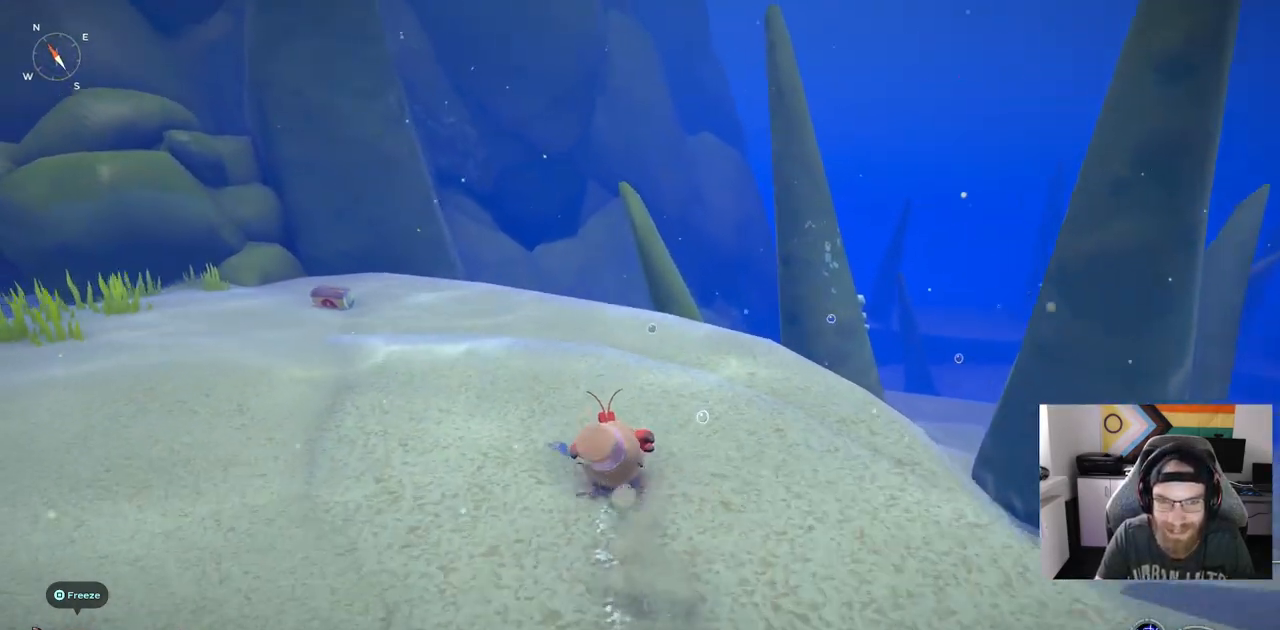
{"dt_ms": 500, "buttons": [], "left_stick": "up", "right_stick": "center"}
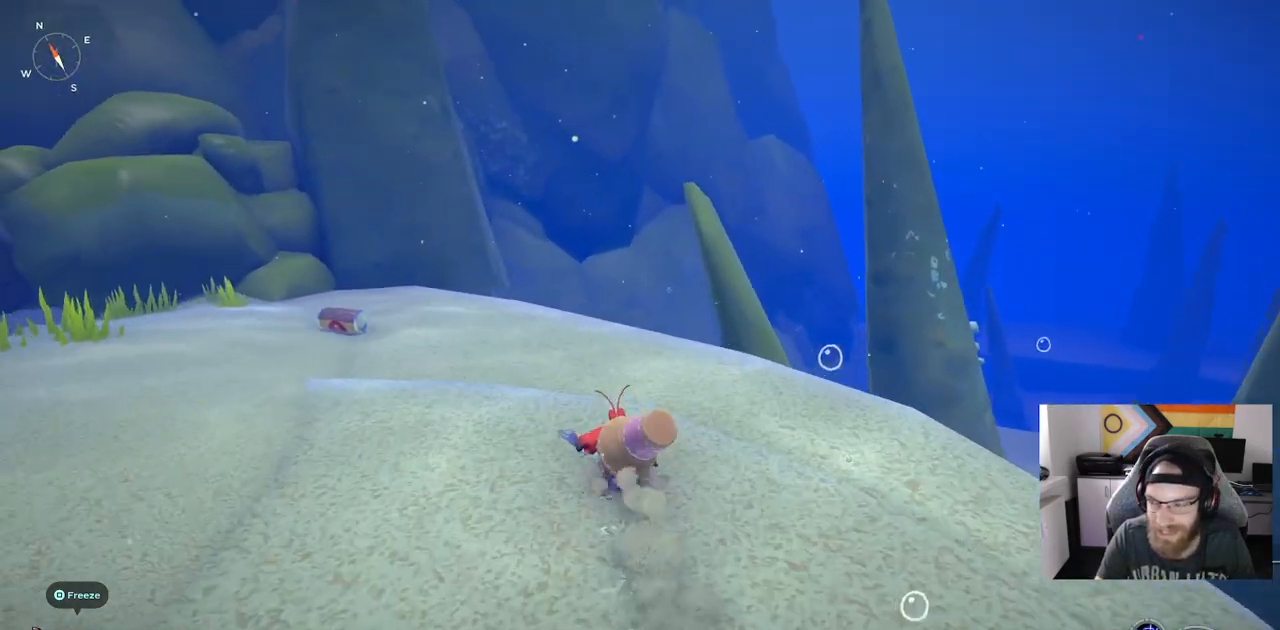
{"dt_ms": 1000, "buttons": [], "left_stick": "up", "right_stick": "left"}
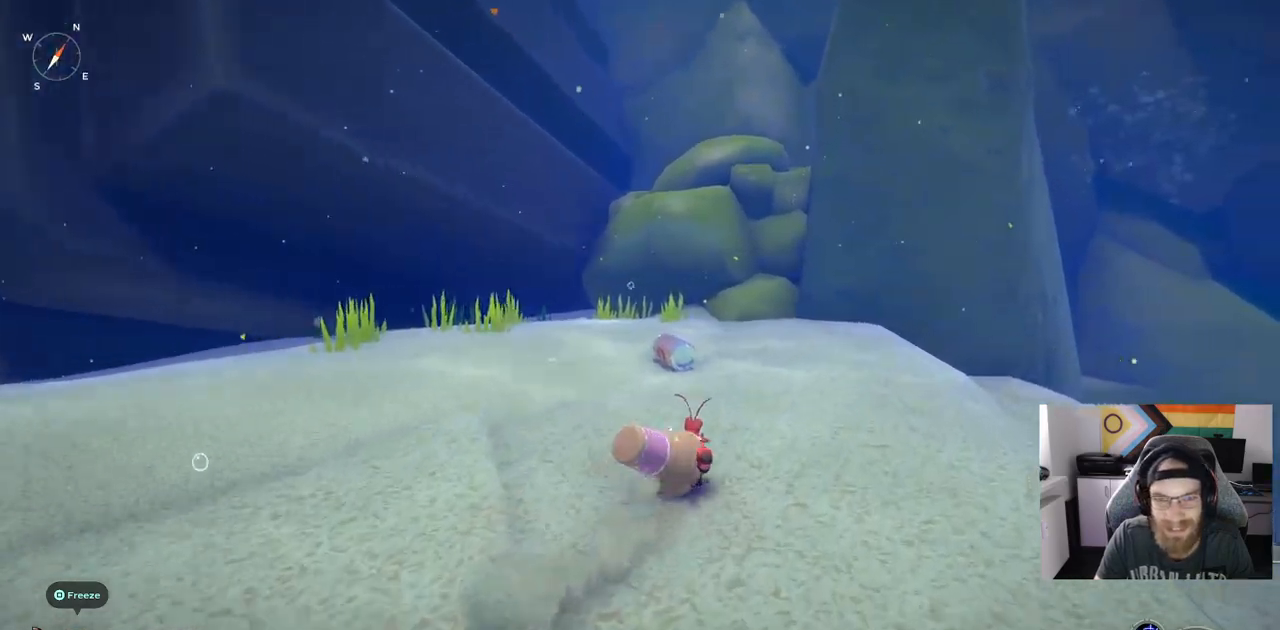
{"dt_ms": 500, "buttons": [], "left_stick": "center", "right_stick": "left", "events": [[367, "left_stick", "center"]]}
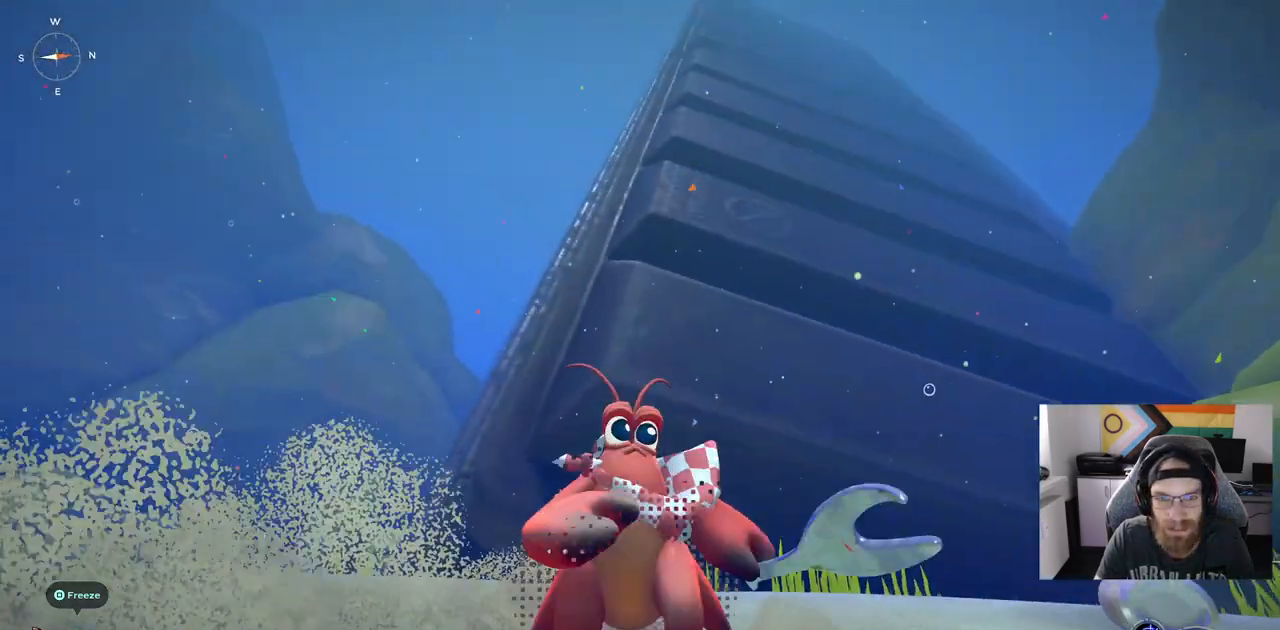
{"dt_ms": 500, "buttons": [], "left_stick": "left", "right_stick": "left", "events": [[117, "right_stick", "center"], [250, "left_stick", "down"], [300, "left_stick", "left"], [300, "right_stick", "left"]]}
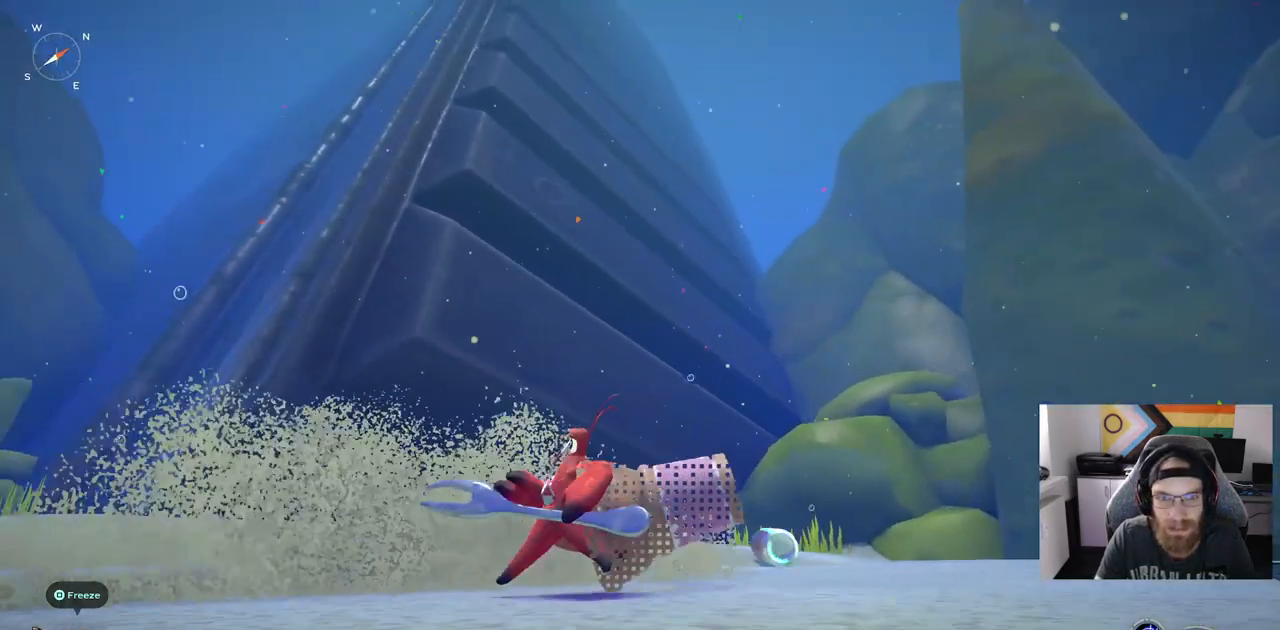
{"dt_ms": 500, "buttons": [], "left_stick": "left", "right_stick": "left", "events": []}
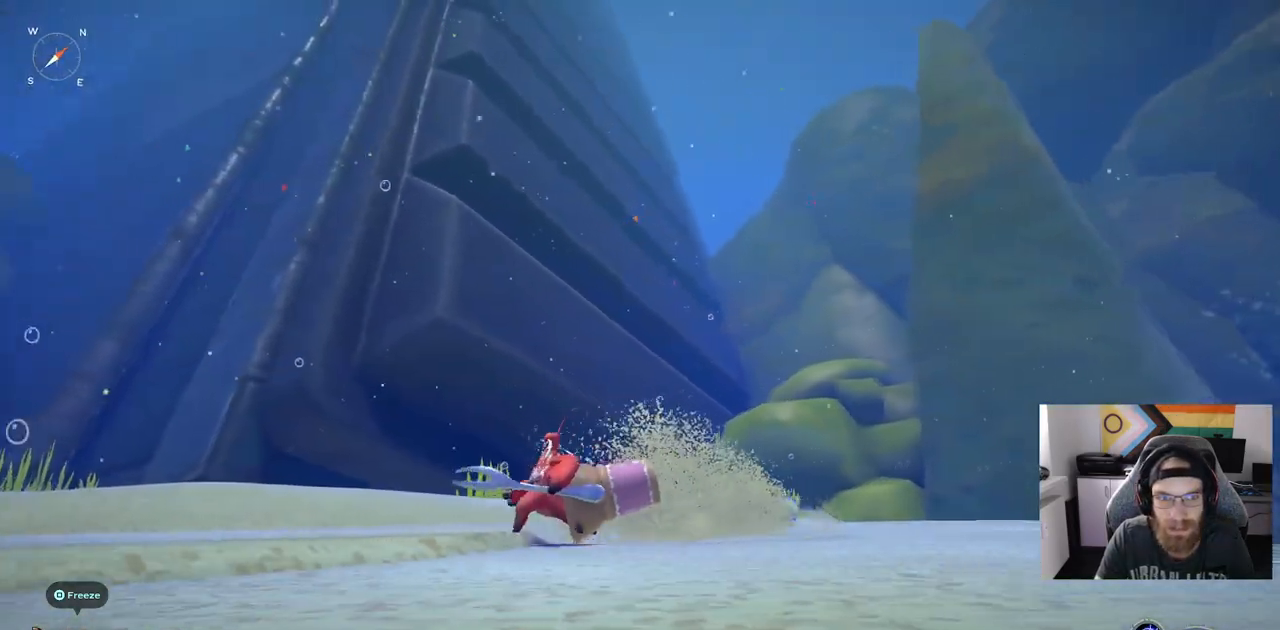
{"dt_ms": 500, "buttons": [], "left_stick": "left", "right_stick": "left", "events": []}
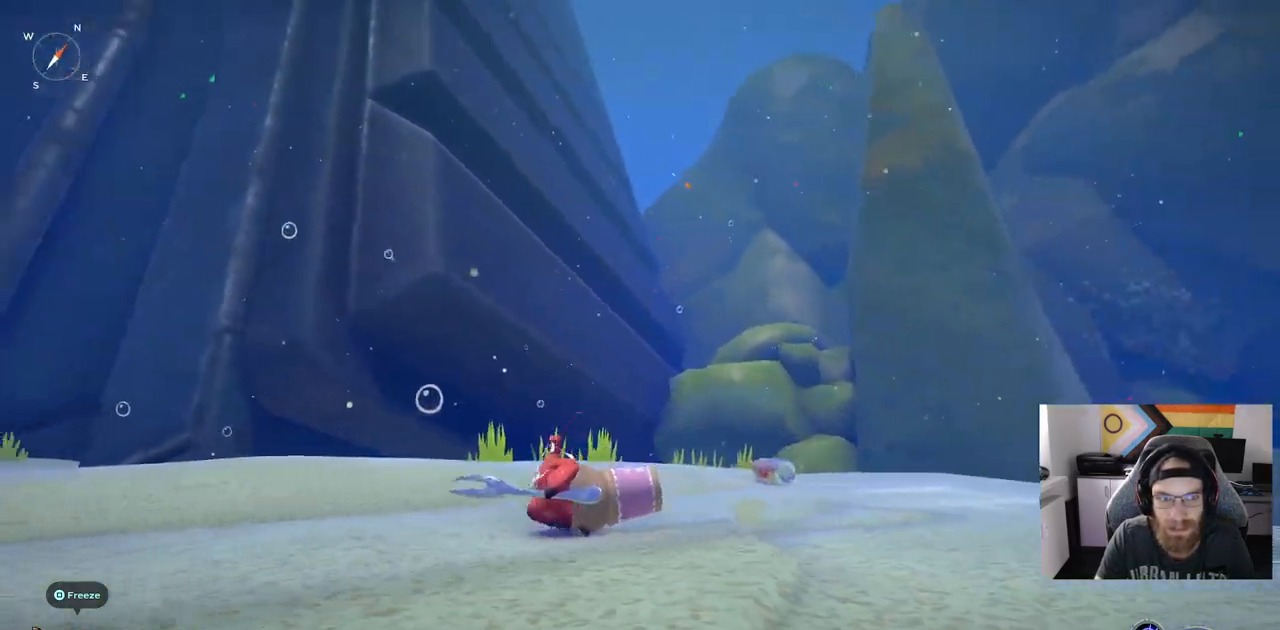
{"dt_ms": 500, "buttons": [], "left_stick": "left", "right_stick": "left", "events": []}
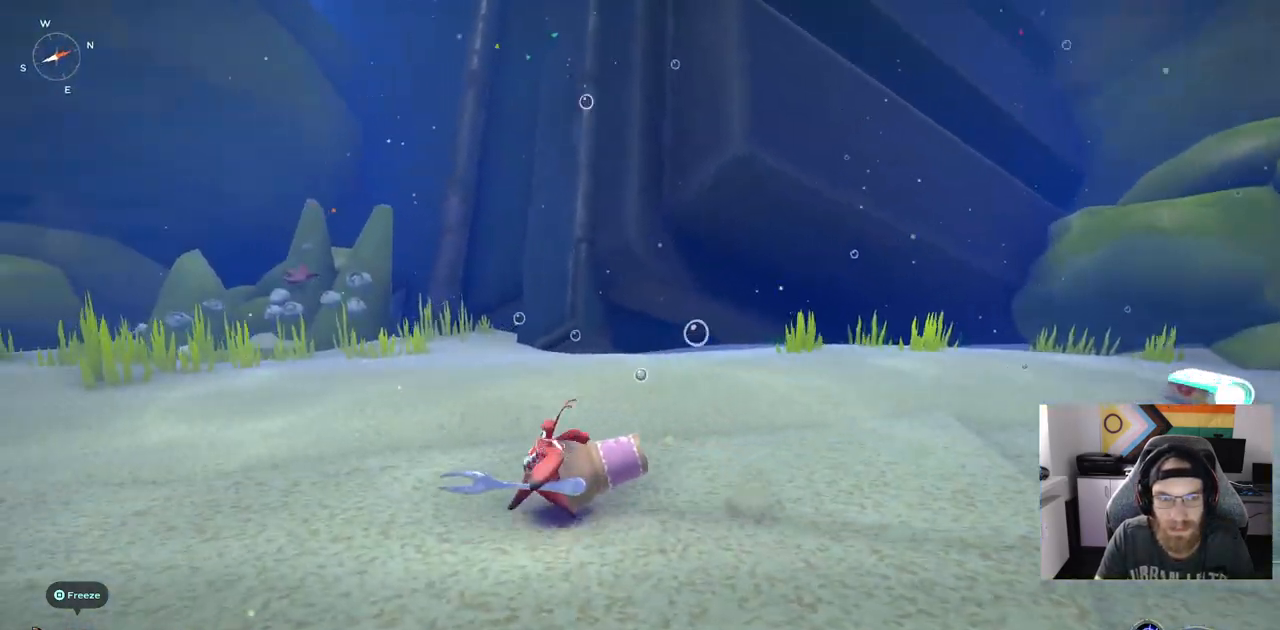
{"dt_ms": 500, "buttons": [], "left_stick": "left", "right_stick": "left", "events": []}
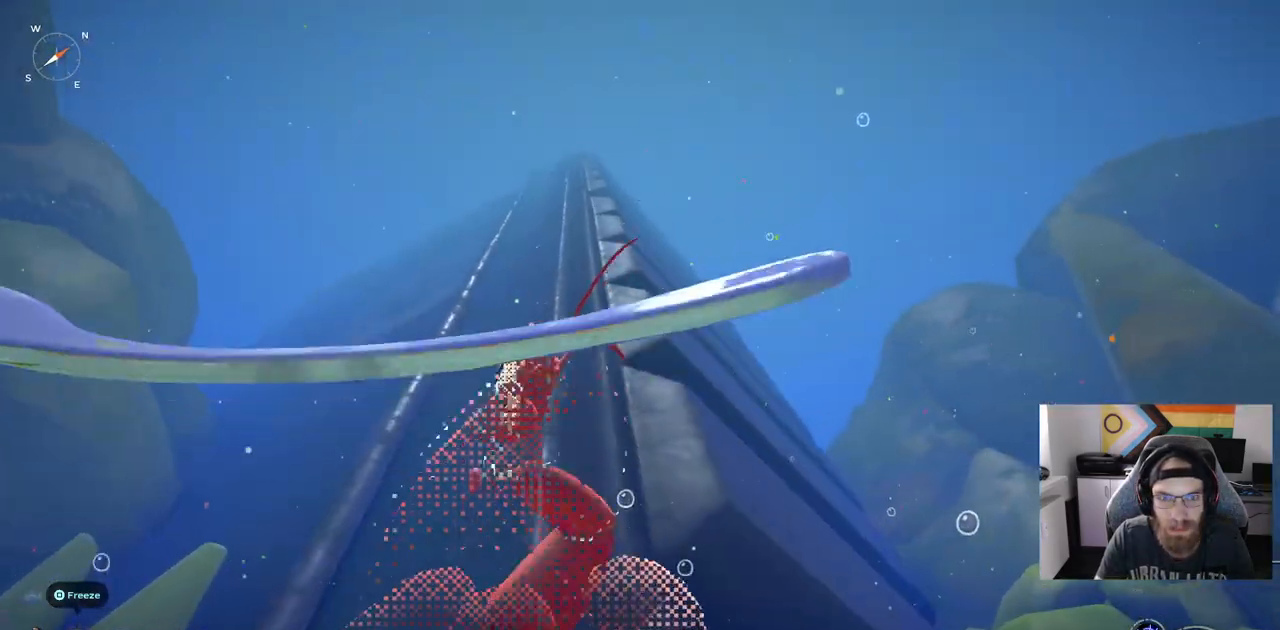
{"dt_ms": 500, "buttons": [], "left_stick": "center", "right_stick": "center", "events": [[183, "left_stick", "center"], [400, "right_stick", "center"]]}